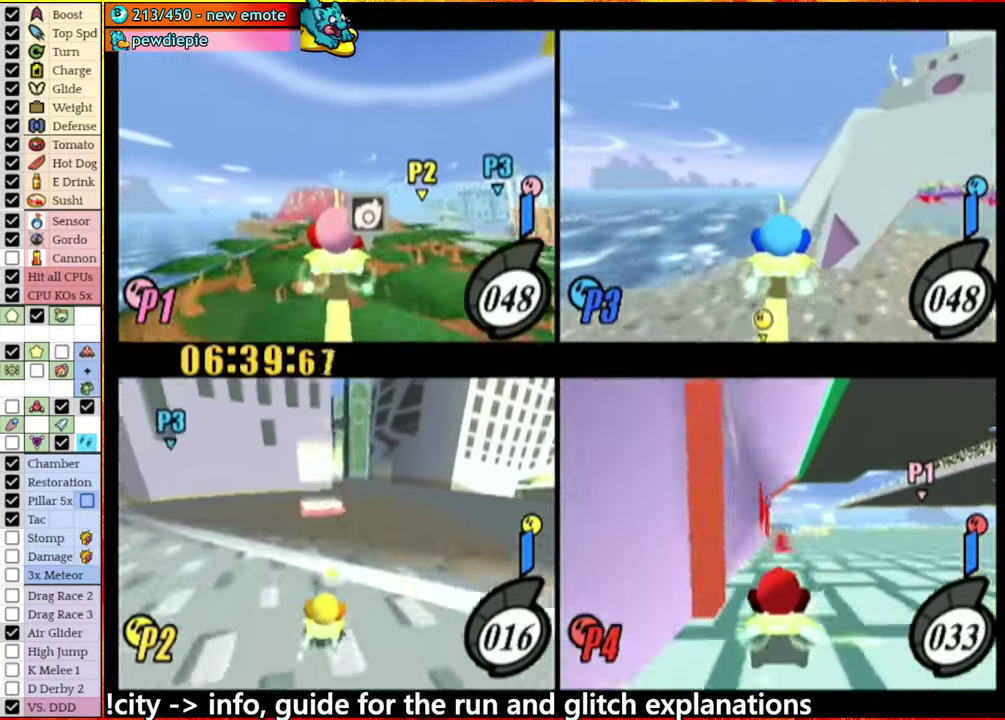
Gameplay with a controller (Nintendo layout); each line is a JSON object with the inputs held at the frame after it. "events" lists button and stick changes between this image and that frame as [ms after this image, input, new state], when the widget could be followed in between. This overlay highlights the sticks when they move; stick clicks (L3 R3) are not distinguishable. Not read: L3 R3.
{"buttons": [], "left_stick": "center", "right_stick": "center", "events": []}
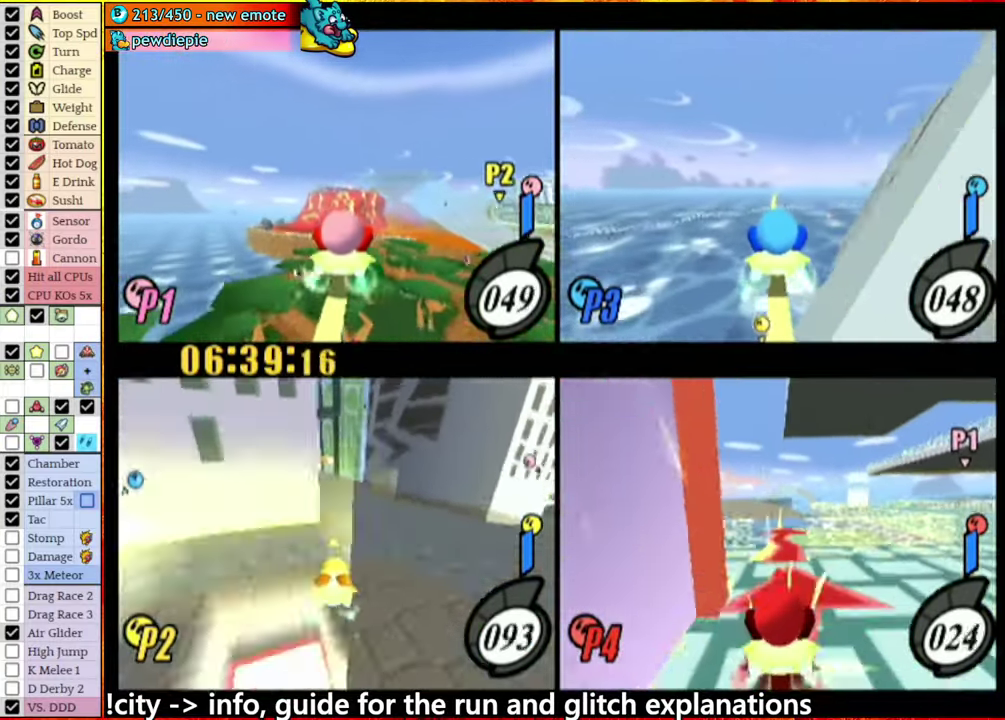
{"buttons": [], "left_stick": "center", "right_stick": "center", "events": [[83, "left_stick", "left"], [267, "left_stick", "center"]]}
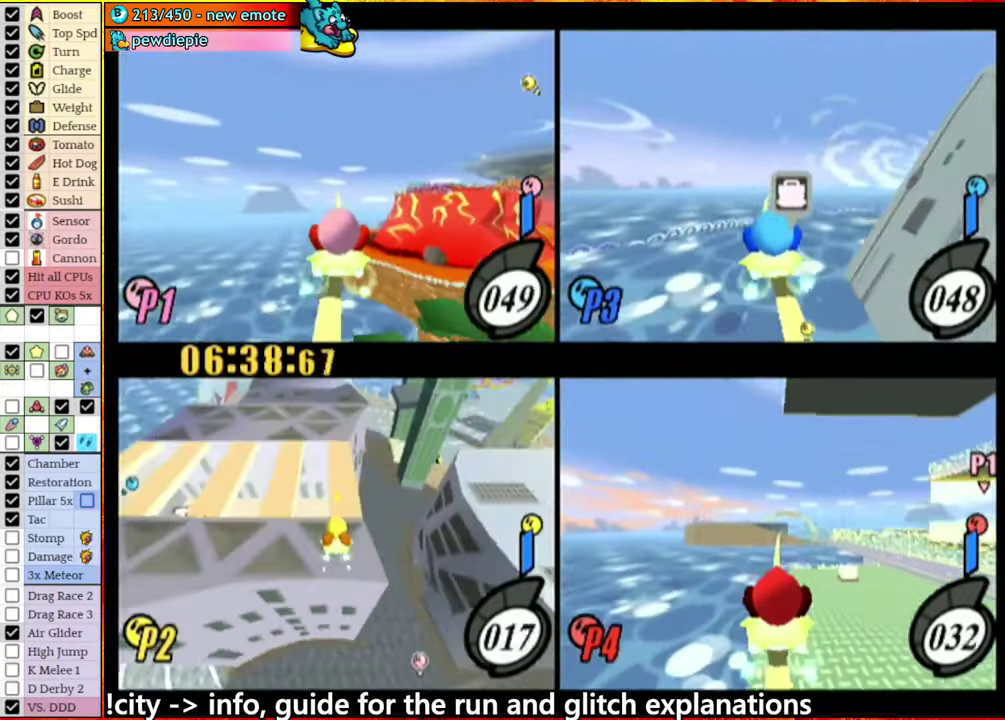
{"buttons": [], "left_stick": "center", "right_stick": "center", "events": [[200, "left_stick", "left"], [350, "left_stick", "center"]]}
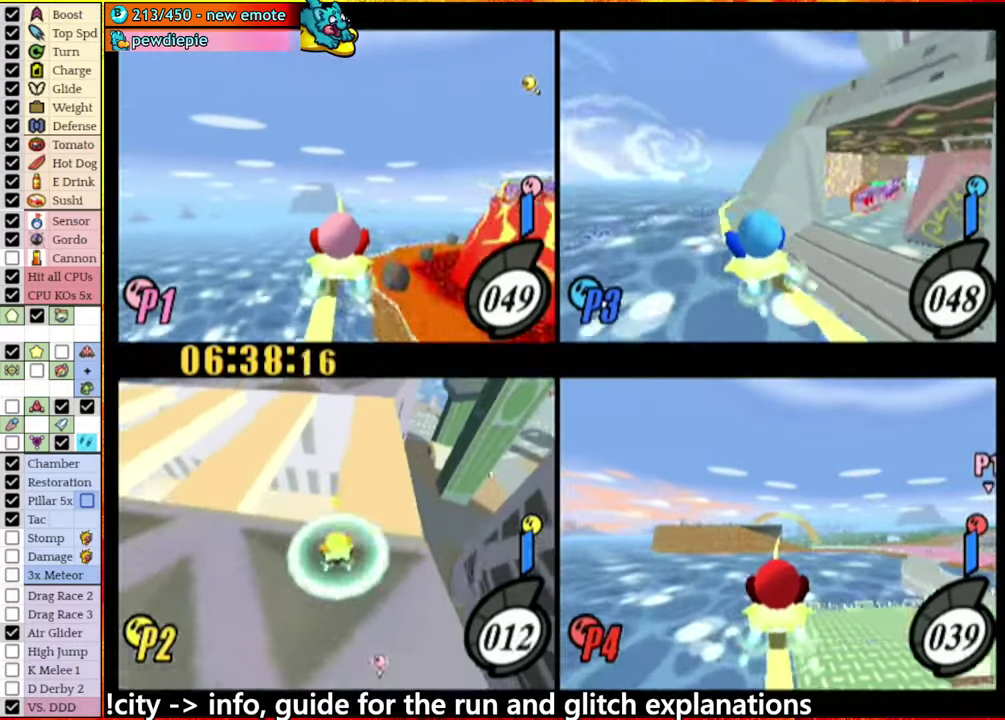
{"buttons": [], "left_stick": "right", "right_stick": "center", "events": [[434, "left_stick", "right"]]}
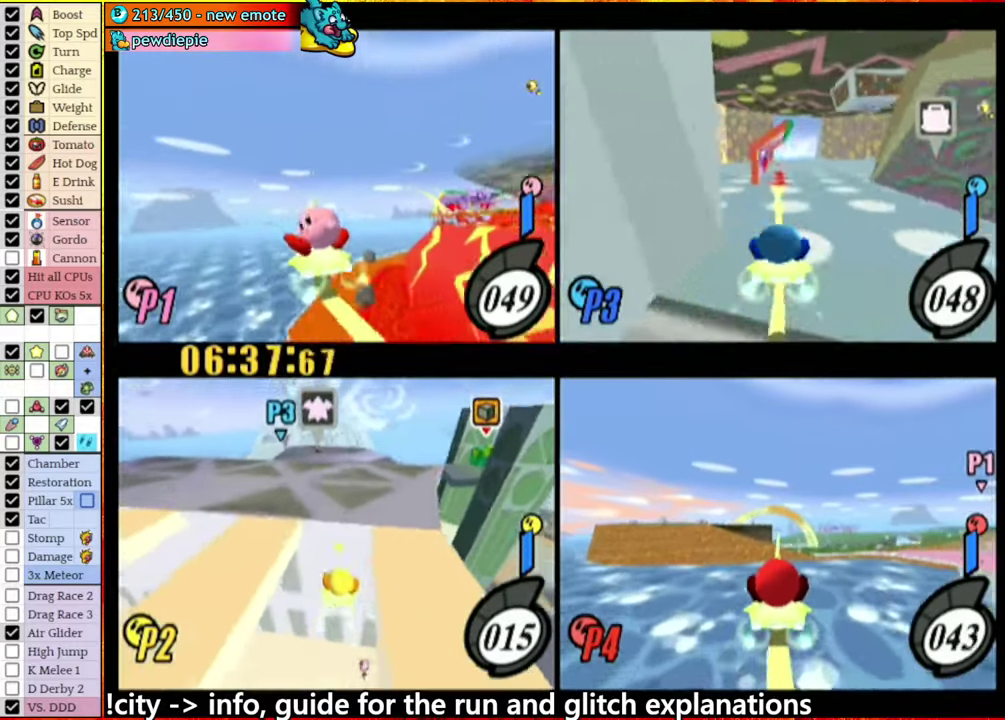
{"buttons": [], "left_stick": "down", "right_stick": "center", "events": [[267, "left_stick", "center"], [500, "left_stick", "down"]]}
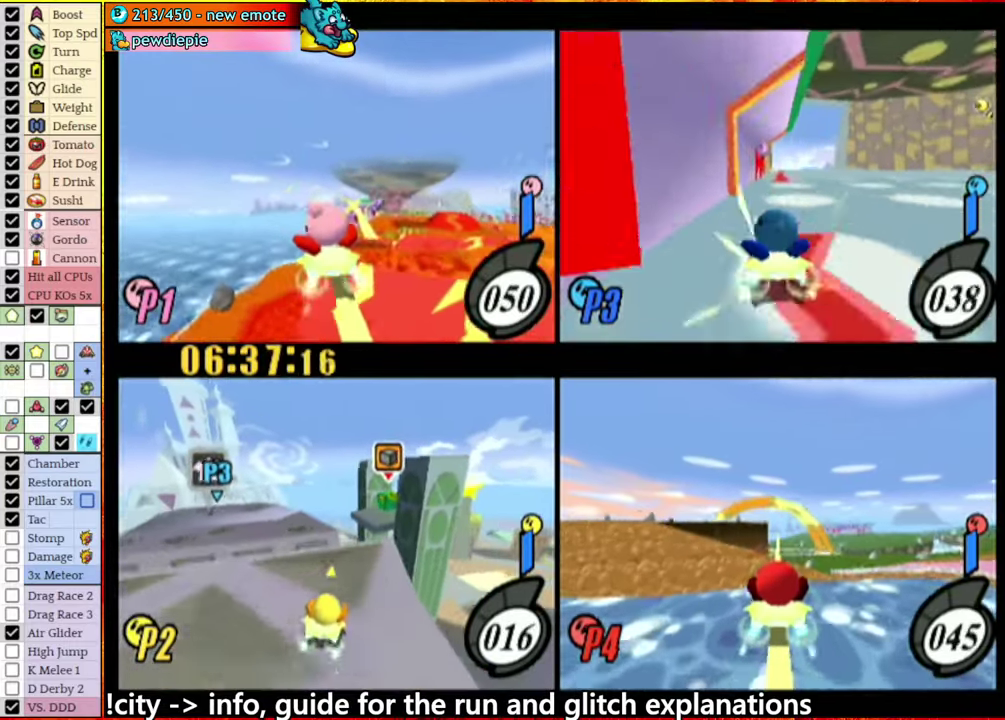
{"buttons": [], "left_stick": "center", "right_stick": "center", "events": [[150, "left_stick", "down-right"], [284, "left_stick", "down"], [334, "left_stick", "down-left"], [417, "left_stick", "down"], [500, "left_stick", "center"]]}
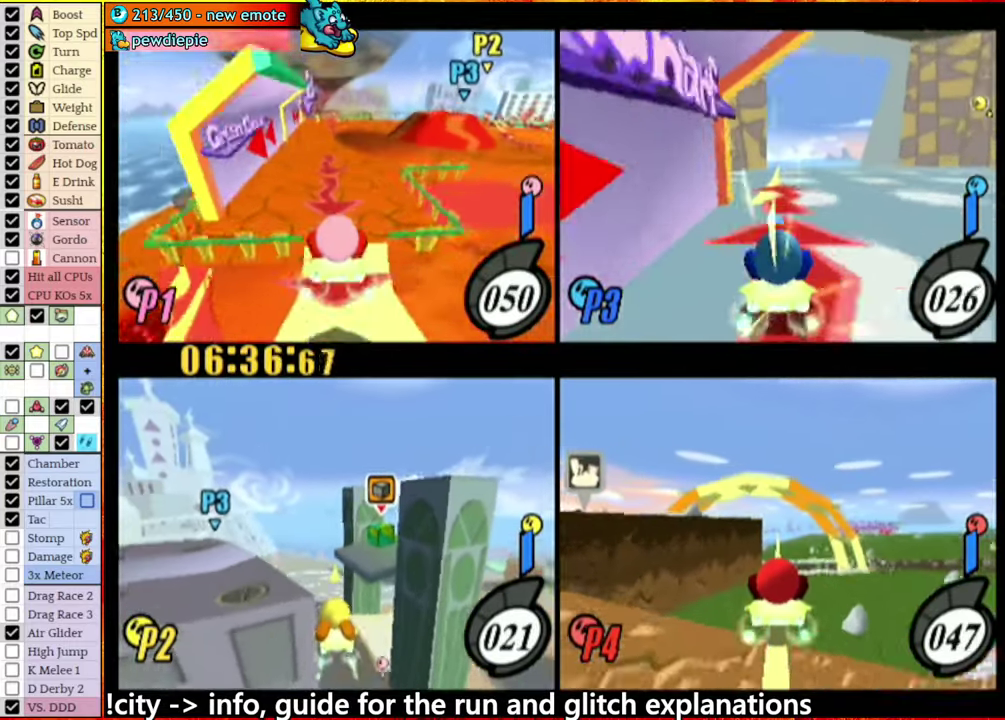
{"buttons": [], "left_stick": "center", "right_stick": "center", "events": [[50, "left_stick", "down-right"], [284, "left_stick", "center"]]}
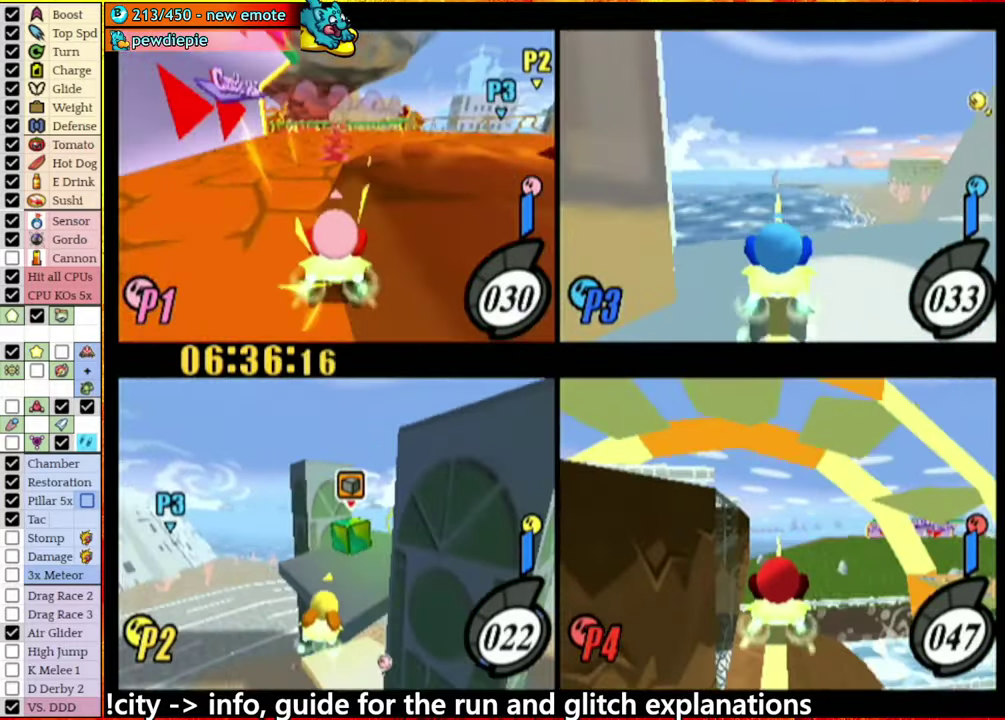
{"buttons": [], "left_stick": "center", "right_stick": "center", "events": [[134, "left_stick", "right"], [217, "left_stick", "center"]]}
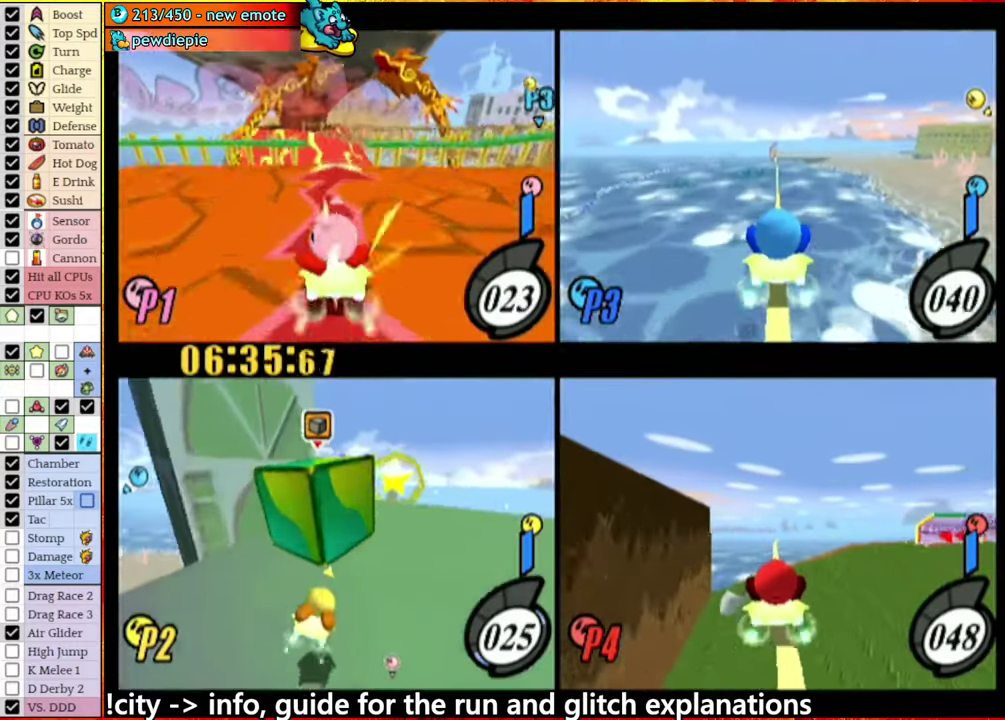
{"buttons": ["A"], "left_stick": "center", "right_stick": "center", "events": [[134, "A", "down"], [184, "left_stick", "right"], [400, "left_stick", "center"]]}
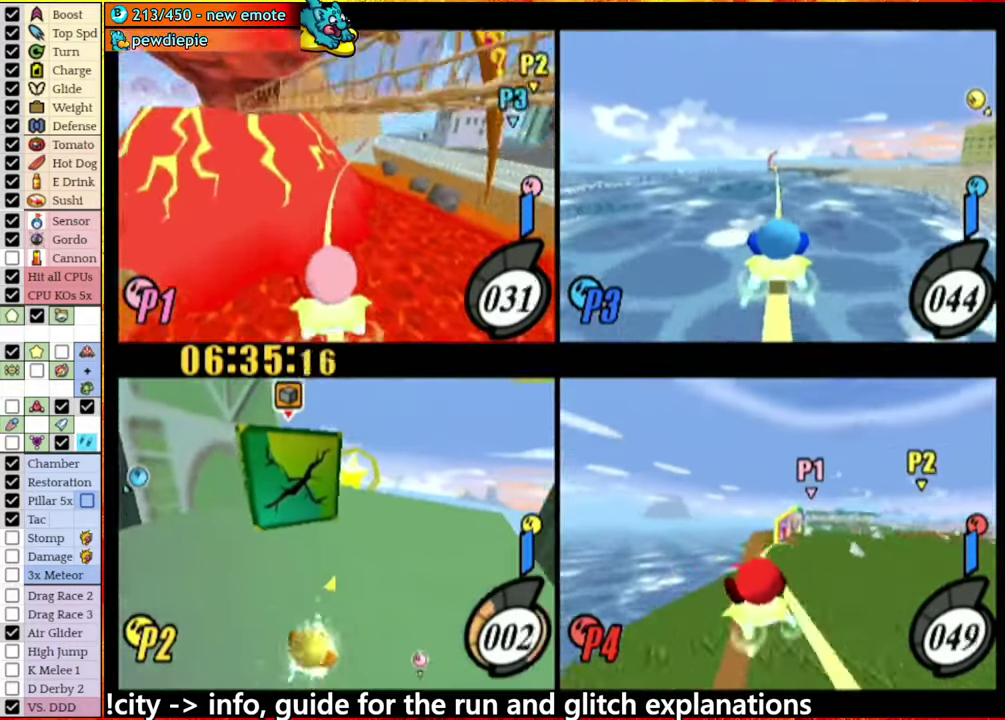
{"buttons": ["A"], "left_stick": "left", "right_stick": "center", "events": [[134, "A", "up"], [150, "left_stick", "left"], [417, "left_stick", "center"], [484, "A", "down"], [500, "left_stick", "left"]]}
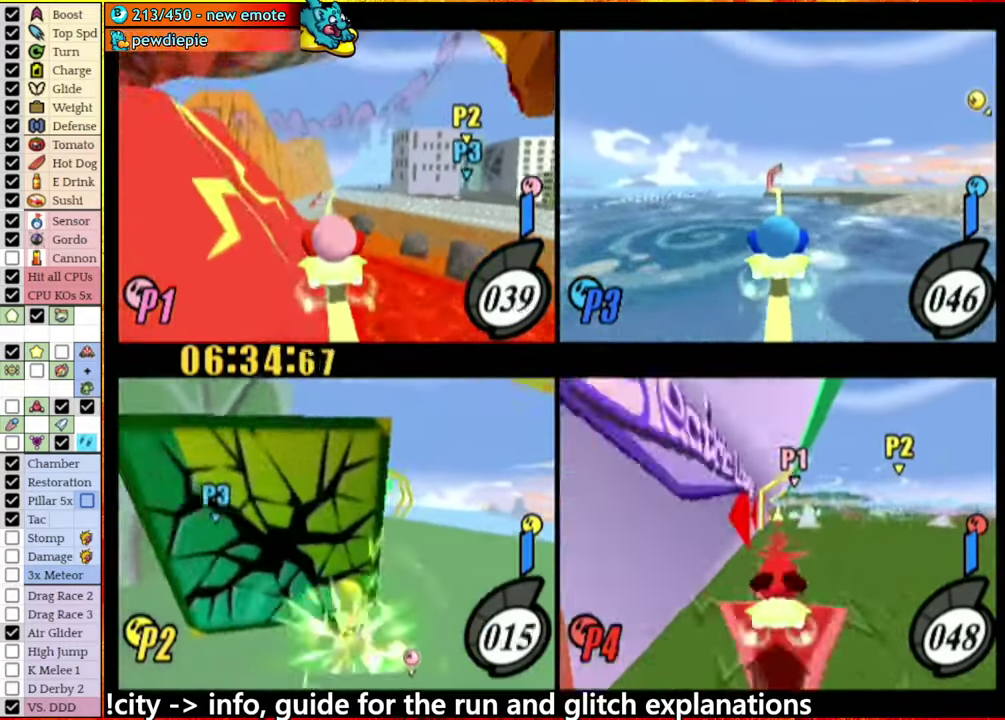
{"buttons": [], "left_stick": "left", "right_stick": "center", "events": [[467, "A", "up"]]}
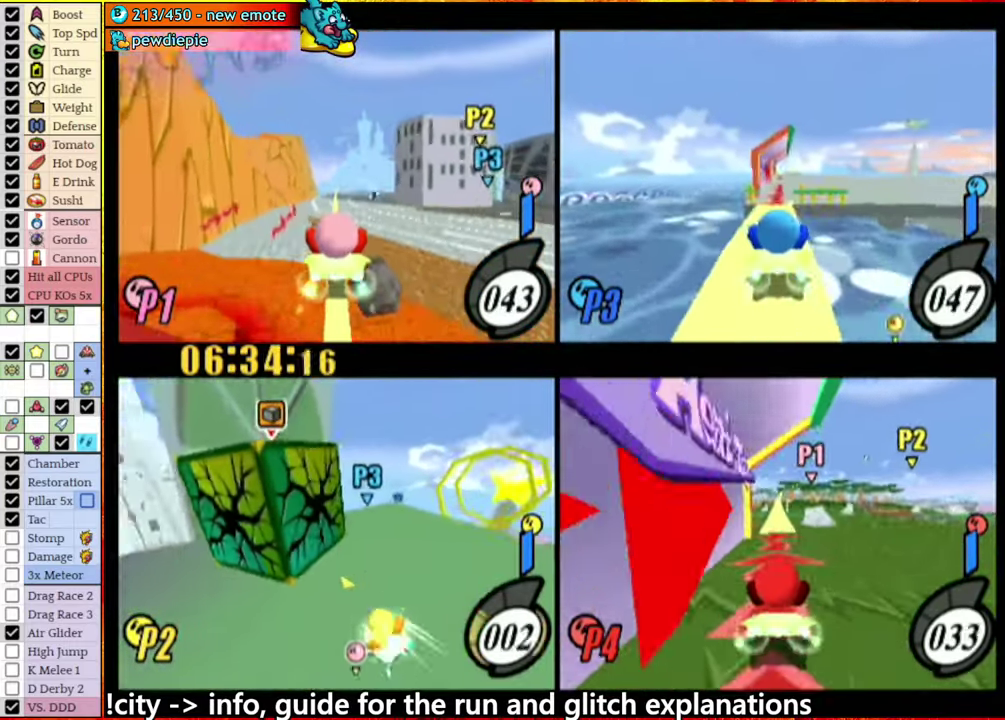
{"buttons": ["A"], "left_stick": "right", "right_stick": "center", "events": [[67, "left_stick", "center"], [150, "left_stick", "right"], [167, "A", "down"]]}
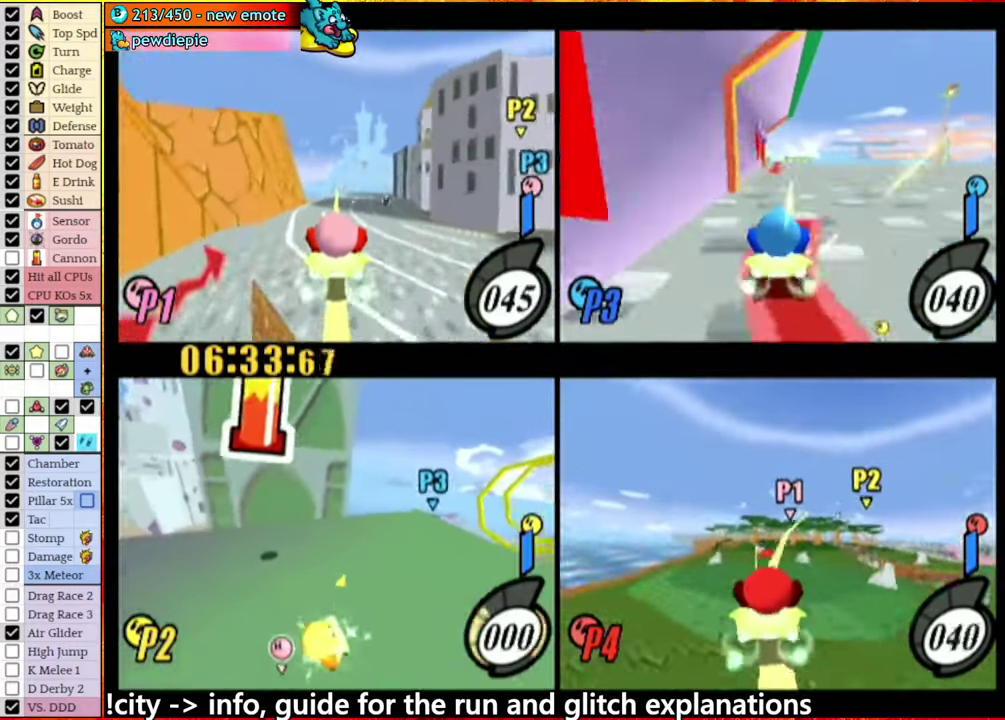
{"buttons": [], "left_stick": "right", "right_stick": "center", "events": [[150, "left_stick", "center"], [200, "left_stick", "left"], [333, "A", "up"], [333, "left_stick", "center"], [433, "left_stick", "right"]]}
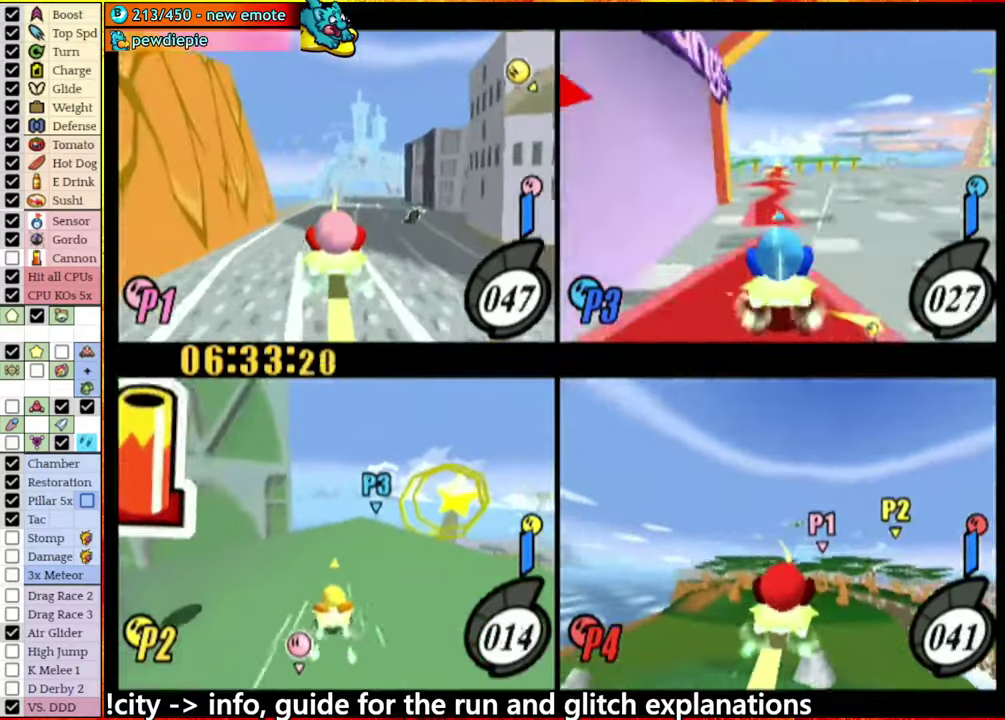
{"buttons": [], "left_stick": "down", "right_stick": "center", "events": [[216, "left_stick", "down-right"], [300, "left_stick", "down-left"], [500, "left_stick", "down"]]}
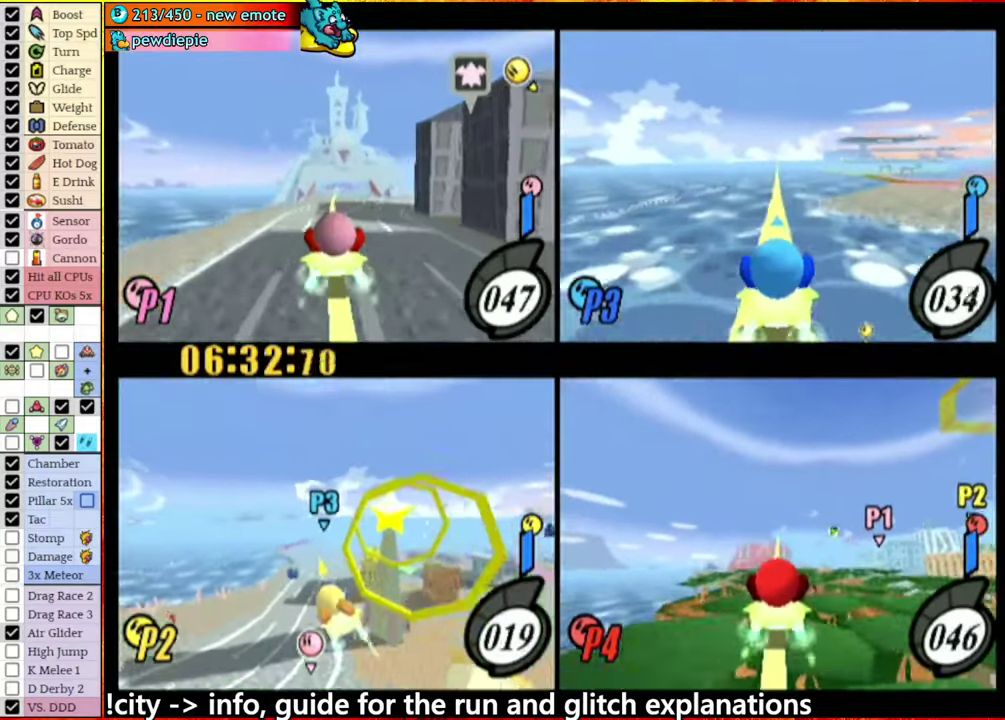
{"buttons": [], "left_stick": "down", "right_stick": "center", "events": [[300, "left_stick", "down-right"], [350, "left_stick", "right"], [400, "left_stick", "down-right"], [450, "left_stick", "down"]]}
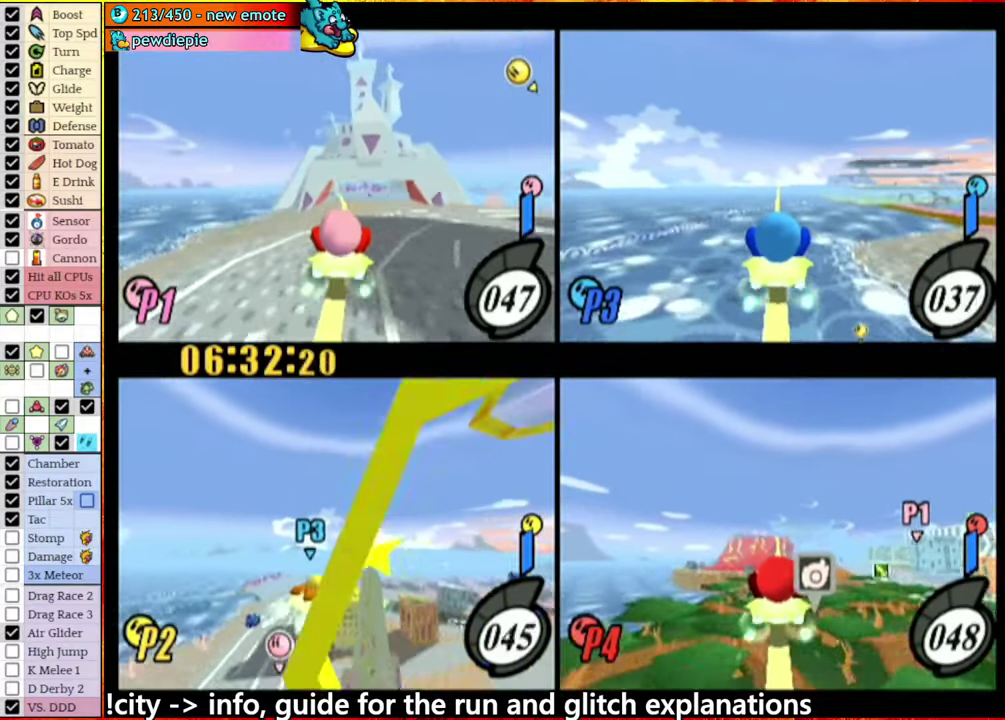
{"buttons": [], "left_stick": "down-right", "right_stick": "center", "events": [[100, "left_stick", "right"], [250, "left_stick", "center"], [316, "A", "down"], [383, "A", "up"], [450, "left_stick", "down-right"]]}
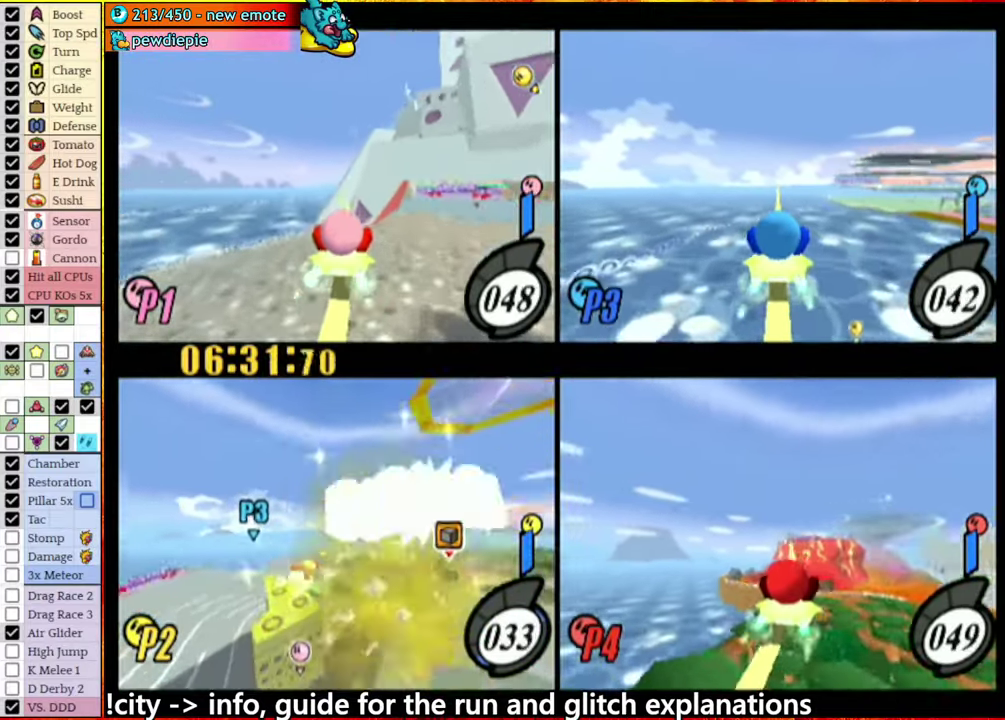
{"buttons": [], "left_stick": "right", "right_stick": "center", "events": [[33, "left_stick", "center"], [250, "left_stick", "right"]]}
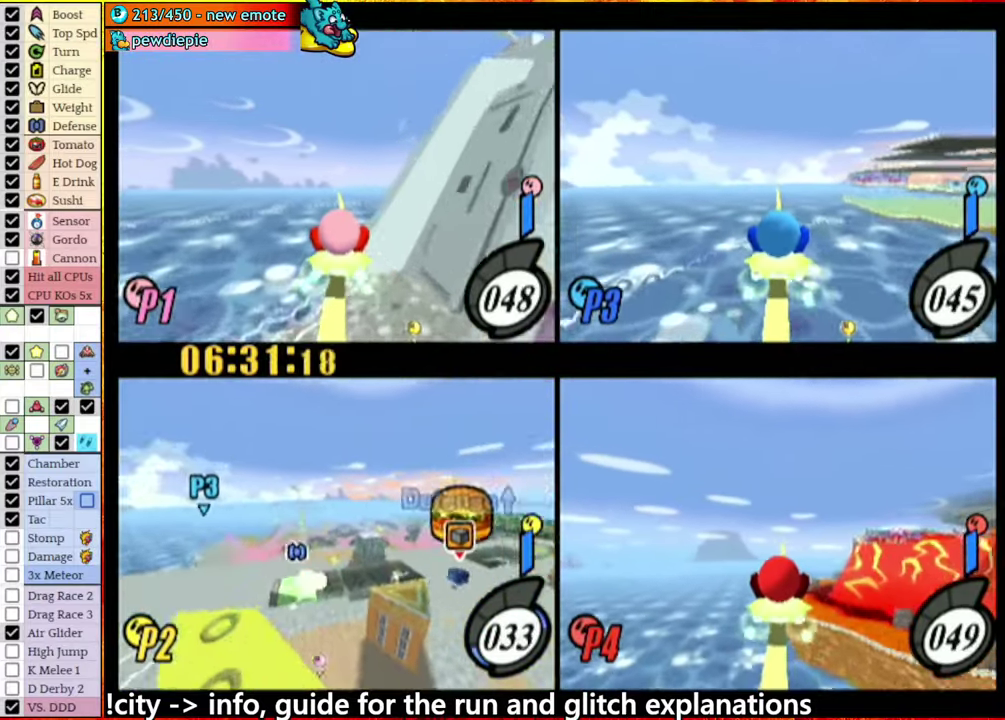
{"buttons": [], "left_stick": "center", "right_stick": "center", "events": [[166, "left_stick", "center"]]}
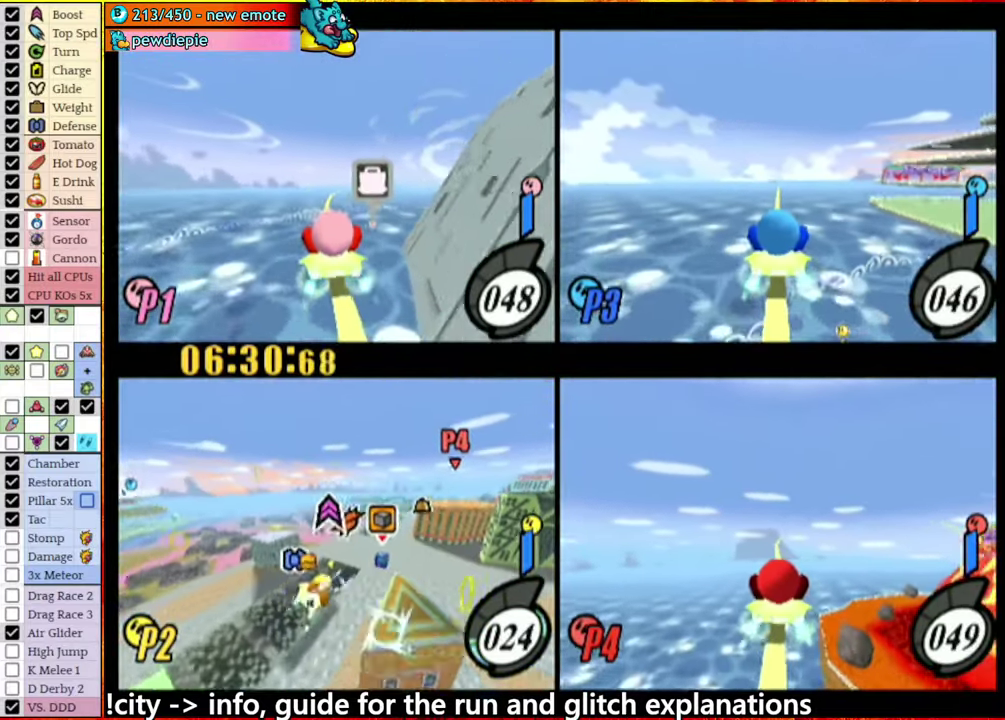
{"buttons": [], "left_stick": "right", "right_stick": "center", "events": [[483, "left_stick", "right"]]}
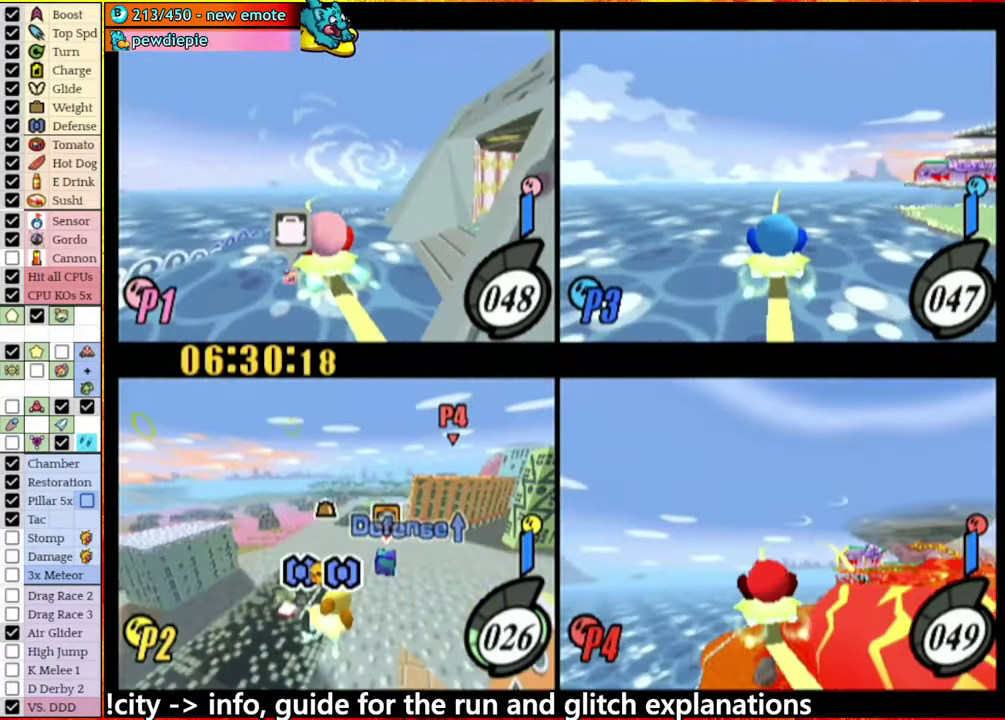
{"buttons": [], "left_stick": "left", "right_stick": "center", "events": [[200, "left_stick", "center"], [416, "left_stick", "left"]]}
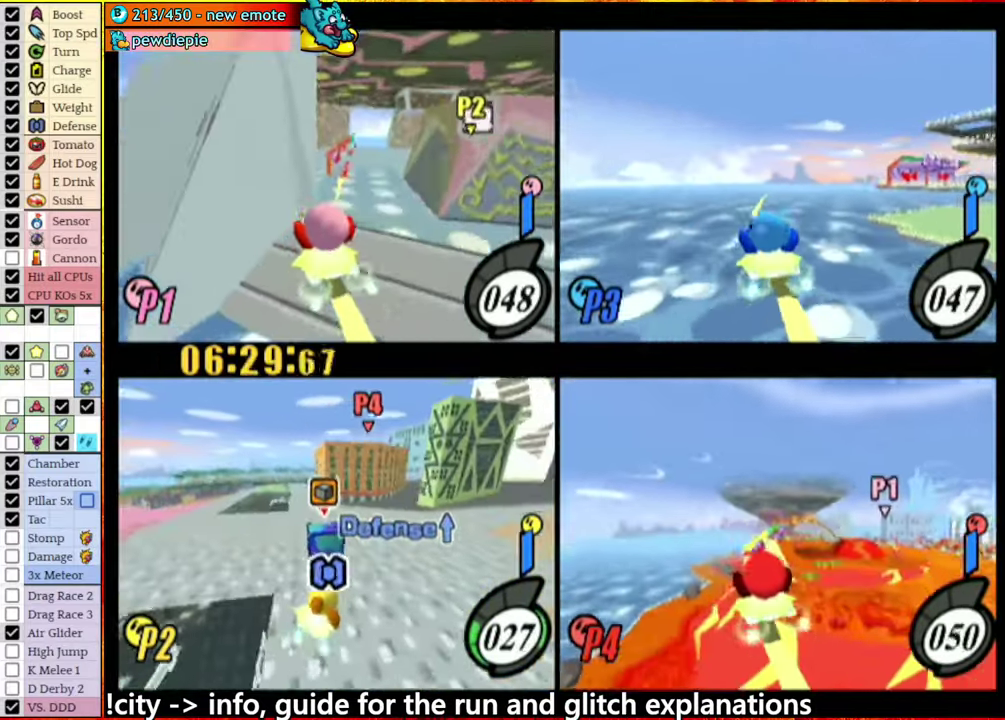
{"buttons": ["A"], "left_stick": "right", "right_stick": "center", "events": [[83, "left_stick", "center"], [266, "left_stick", "right"], [483, "A", "down"]]}
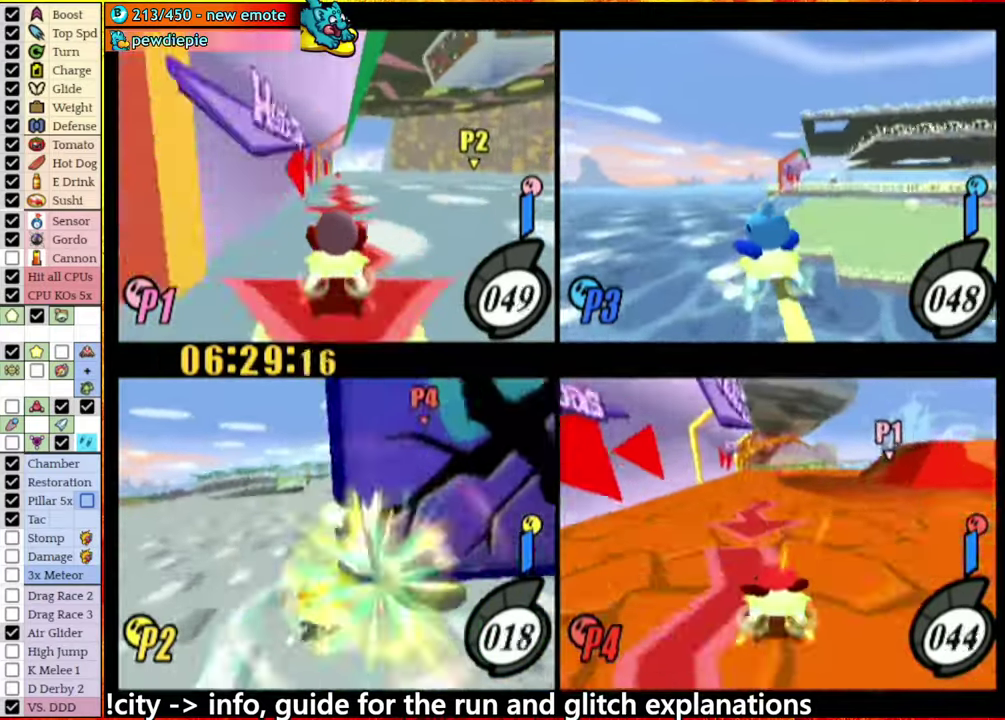
{"buttons": ["A"], "left_stick": "right", "right_stick": "center", "events": []}
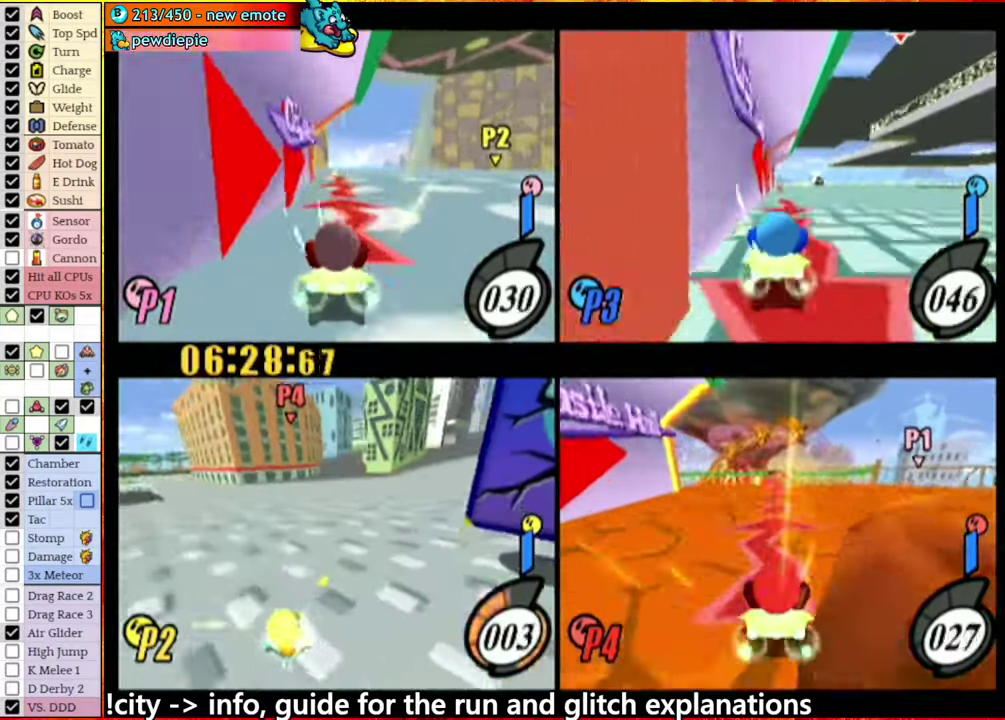
{"buttons": [], "left_stick": "right", "right_stick": "center", "events": [[200, "left_stick", "center"], [216, "A", "up"], [367, "left_stick", "right"]]}
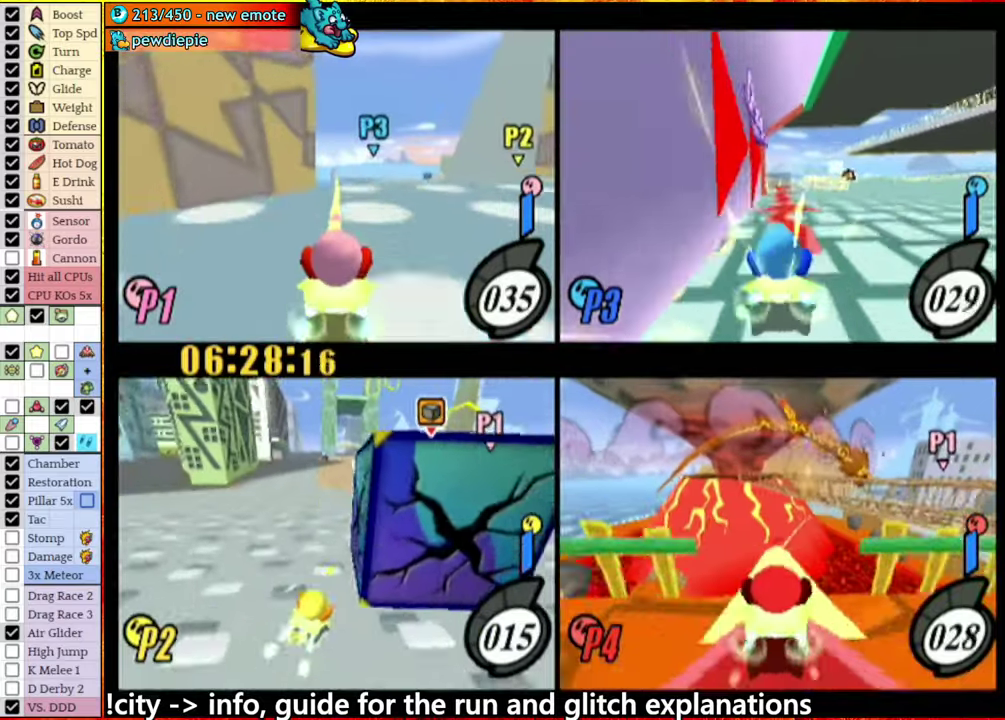
{"buttons": ["A"], "left_stick": "right", "right_stick": "center", "events": [[67, "A", "down"]]}